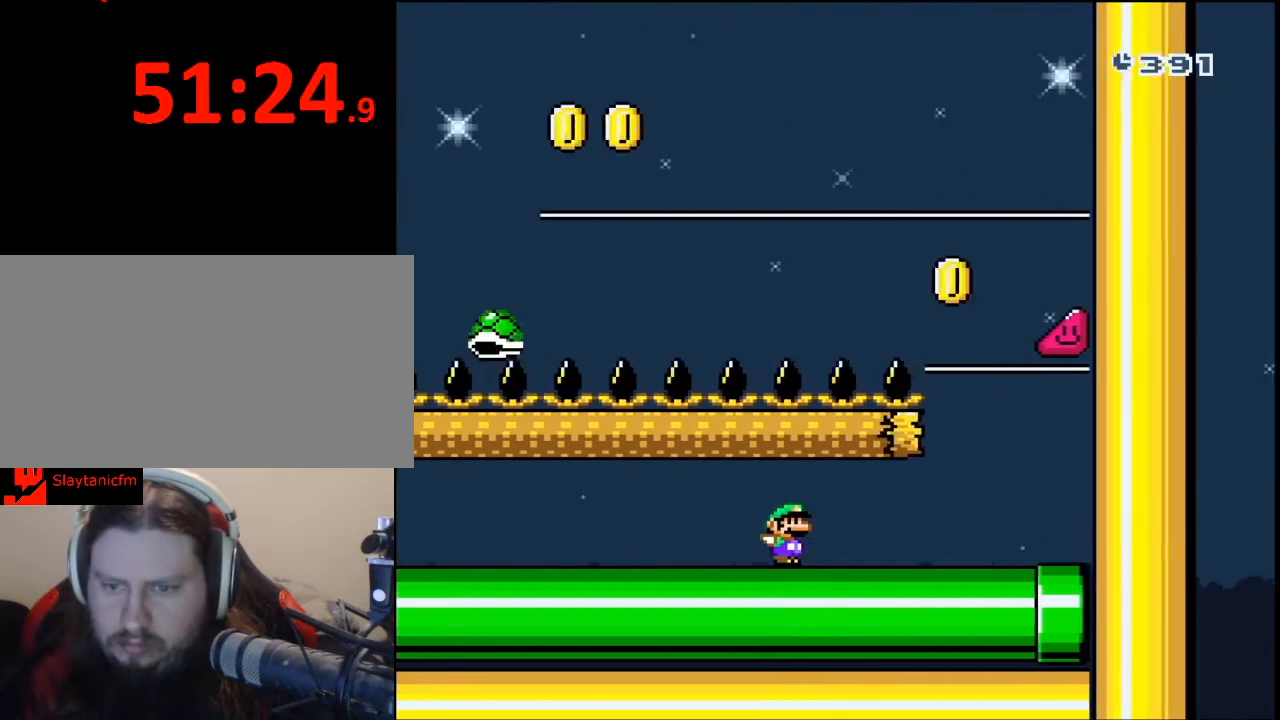
Gameplay with a controller (Nintendo layout); each line is a JSON object with the inputs held at the frame after it. "events" lists button and stick changes between this image and that frame as [ms after this image, input, new state], when the widget could be followed in between. Not read: L3 R3.
{"buttons": ["B", "Y", "DPAD_UP", "DPAD_LEFT"], "events": [[200, "B", "down"], [267, "DPAD_RIGHT", "up"], [300, "DPAD_UP", "down"], [333, "DPAD_LEFT", "down"]]}
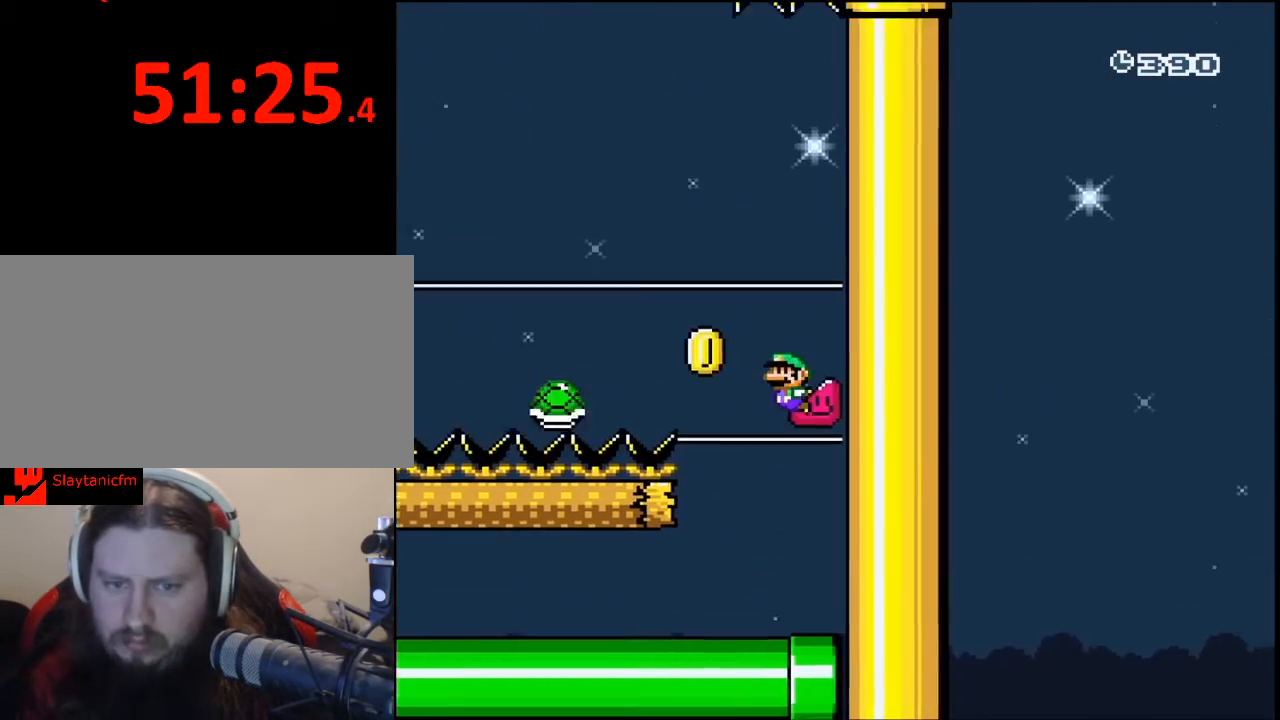
{"buttons": ["B", "Y", "DPAD_UP", "DPAD_LEFT"], "events": [[33, "B", "up"], [133, "B", "down"]]}
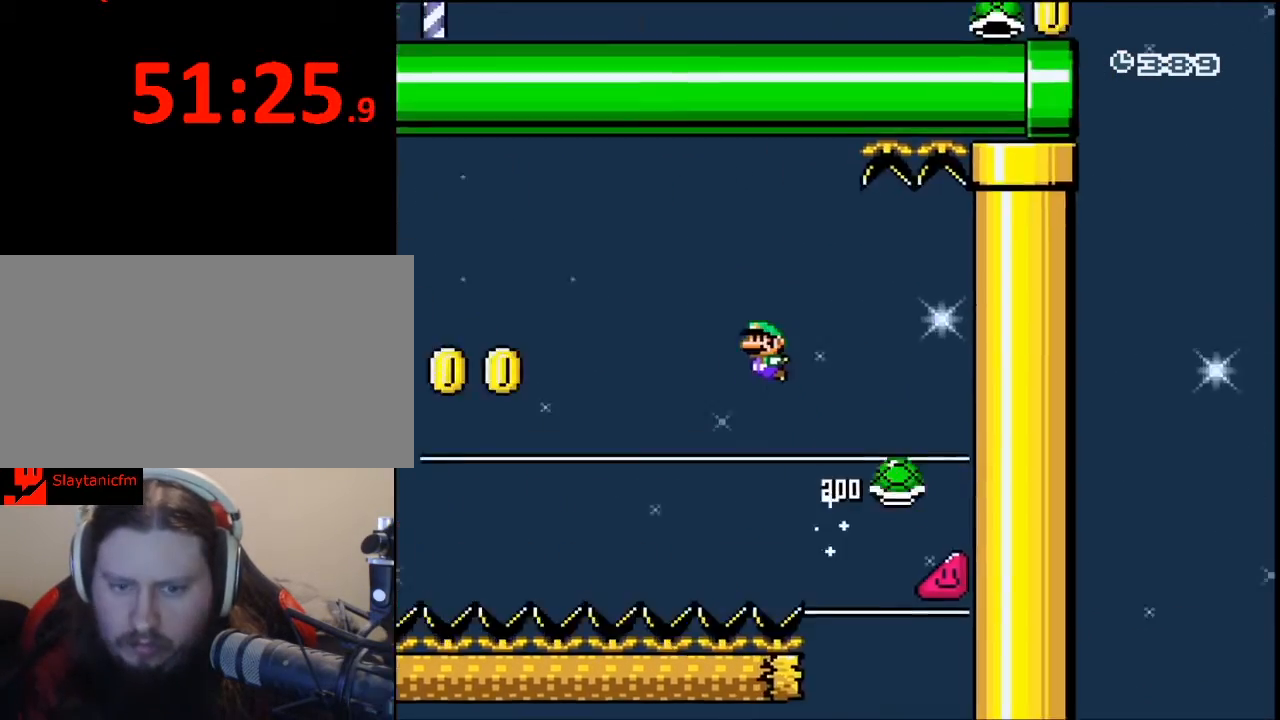
{"buttons": ["B", "Y", "DPAD_LEFT"], "events": [[167, "DPAD_UP", "up"], [200, "DPAD_LEFT", "up"], [333, "DPAD_RIGHT", "down"], [433, "DPAD_RIGHT", "up"], [467, "DPAD_LEFT", "down"]]}
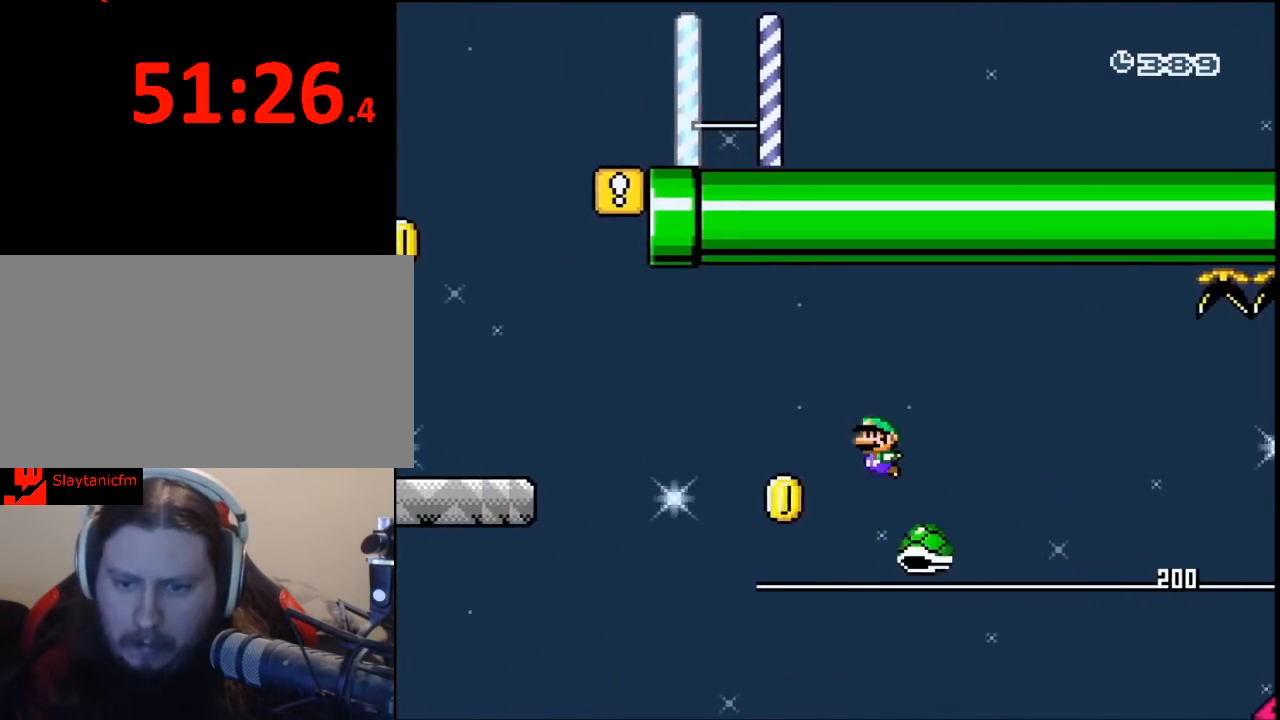
{"buttons": ["B", "Y", "DPAD_LEFT"], "events": []}
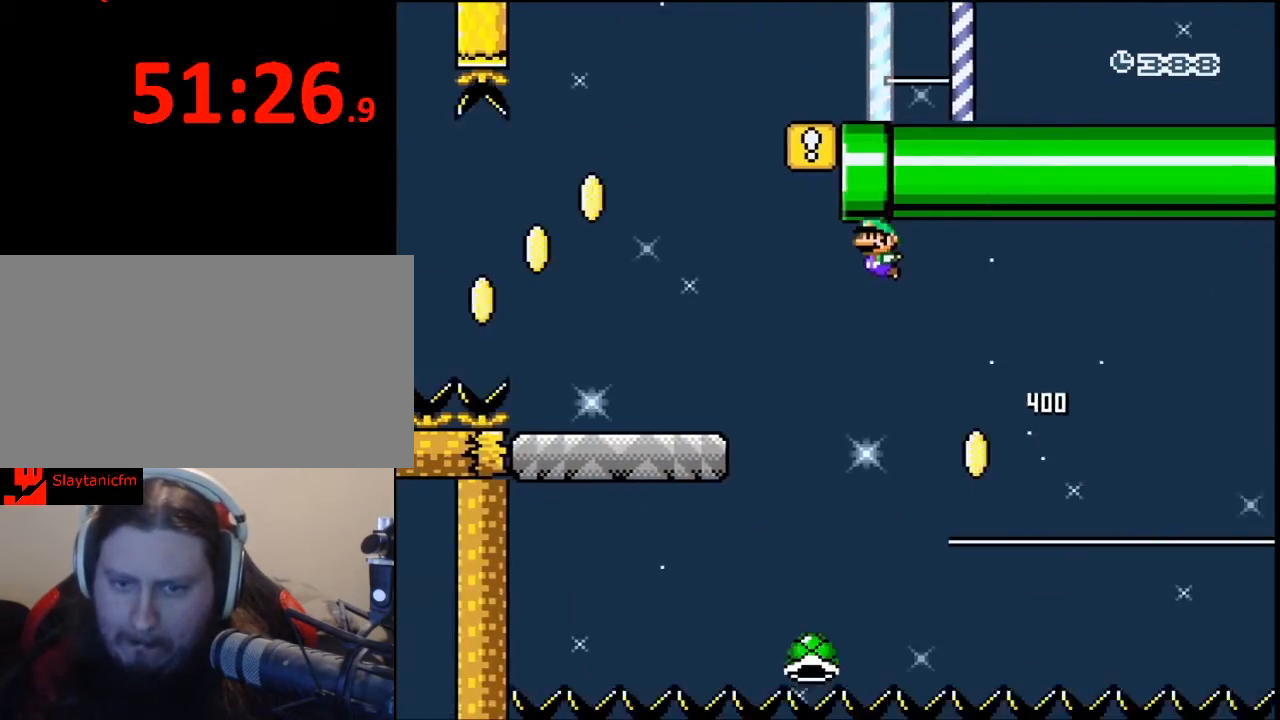
{"buttons": ["B", "Y", "DPAD_LEFT"], "events": [[267, "B", "up"], [367, "B", "down"]]}
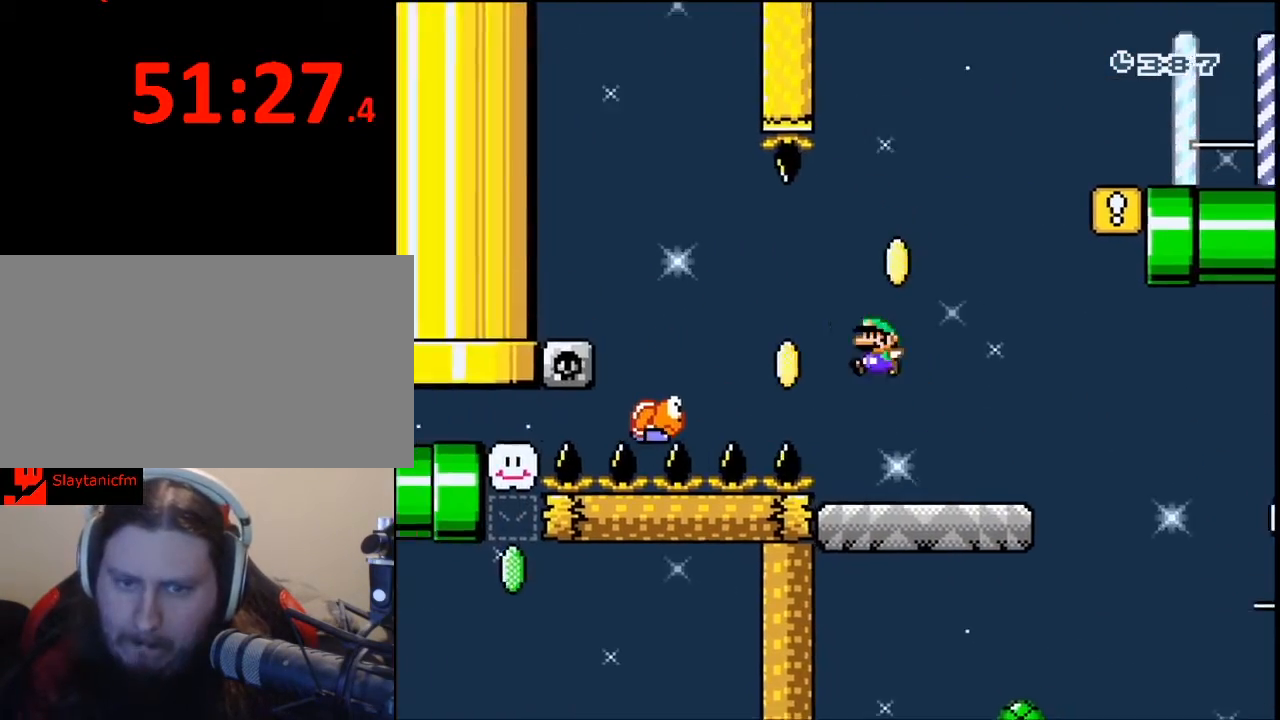
{"buttons": ["B", "Y", "DPAD_RIGHT"], "events": [[33, "B", "up"], [33, "DPAD_LEFT", "up"], [133, "DPAD_RIGHT", "down"], [300, "B", "down"]]}
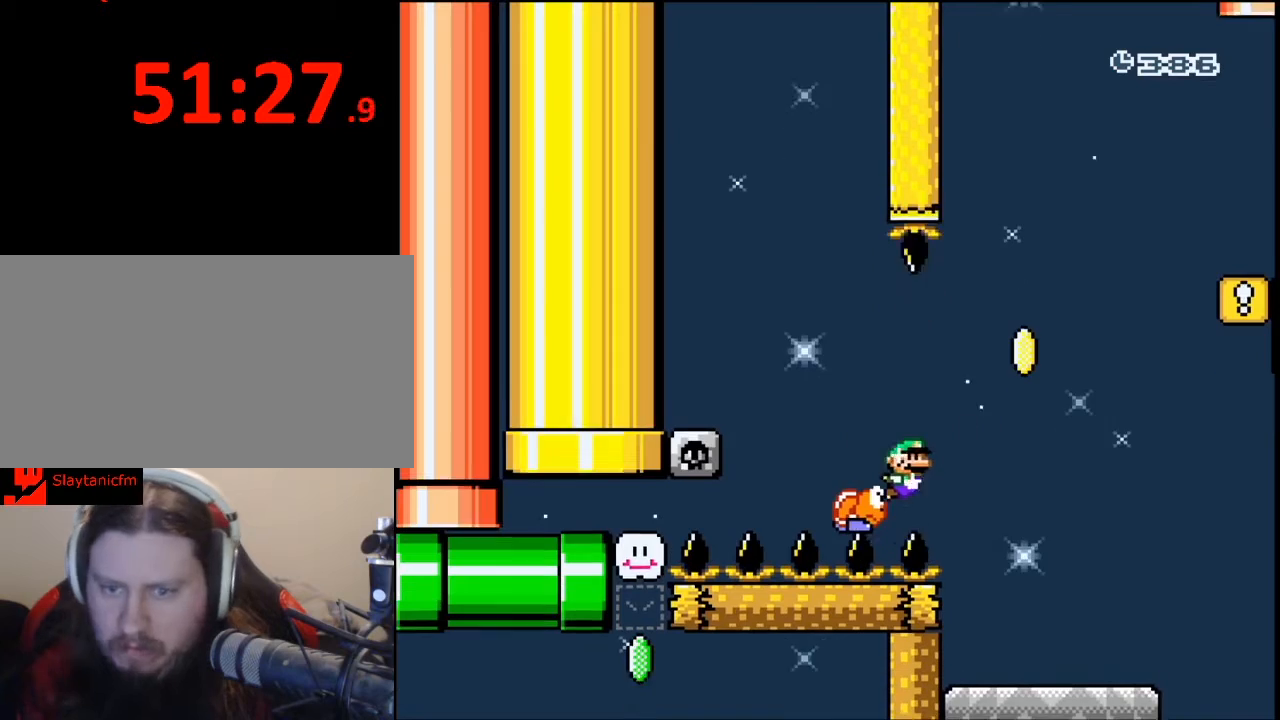
{"buttons": [], "events": [[233, "DPAD_UP", "down"], [267, "DPAD_UP", "up"], [300, "DPAD_RIGHT", "up"], [333, "B", "up"], [333, "Y", "up"]]}
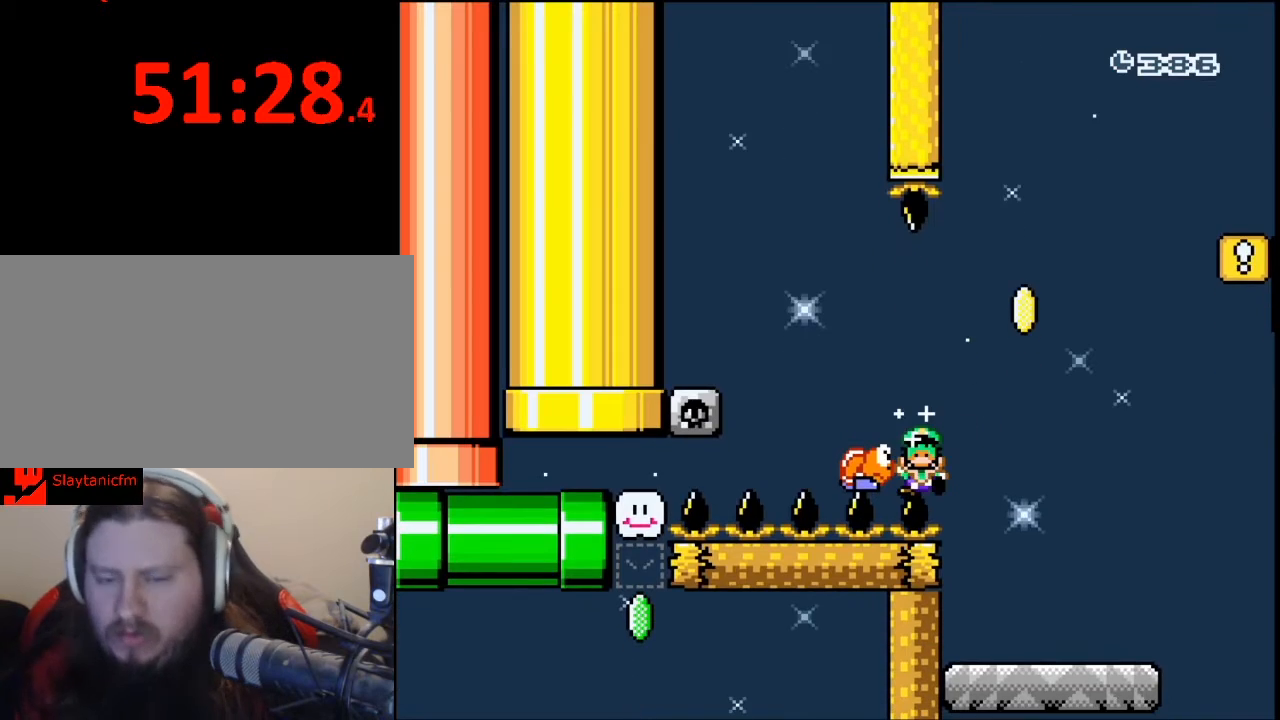
{"buttons": [], "events": []}
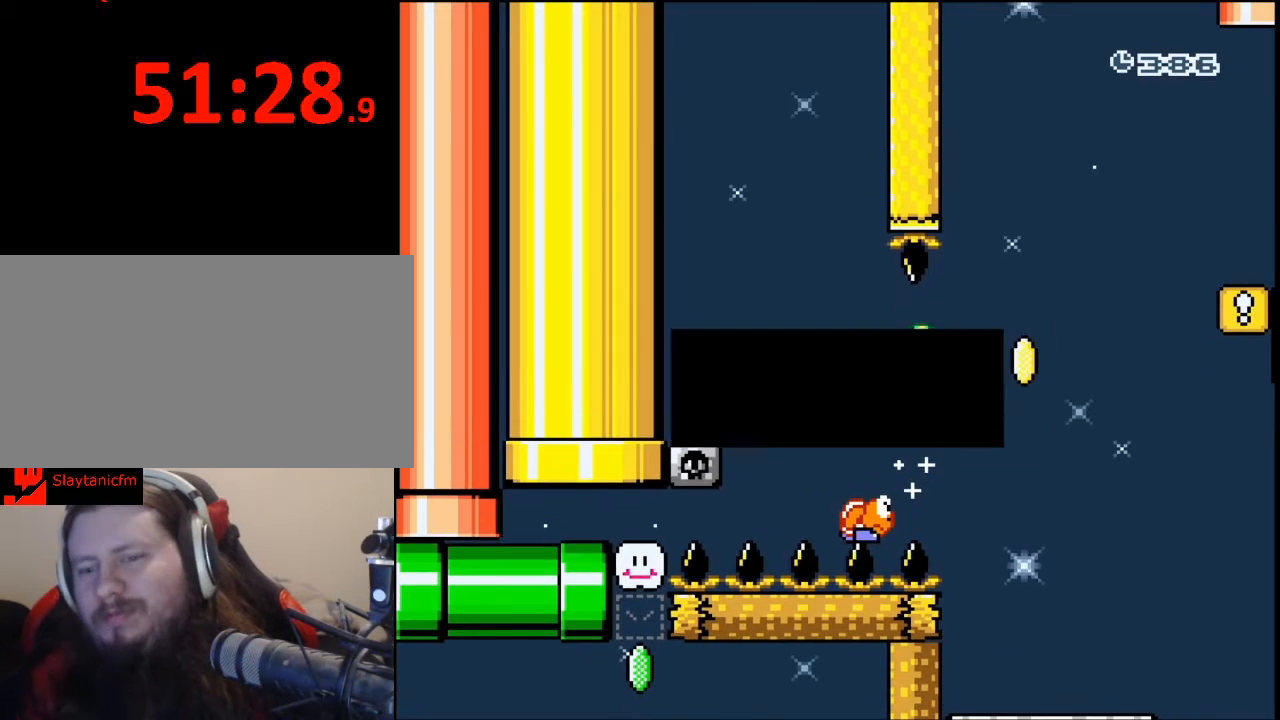
{"buttons": [], "events": [[200, "A", "down"], [300, "A", "up"]]}
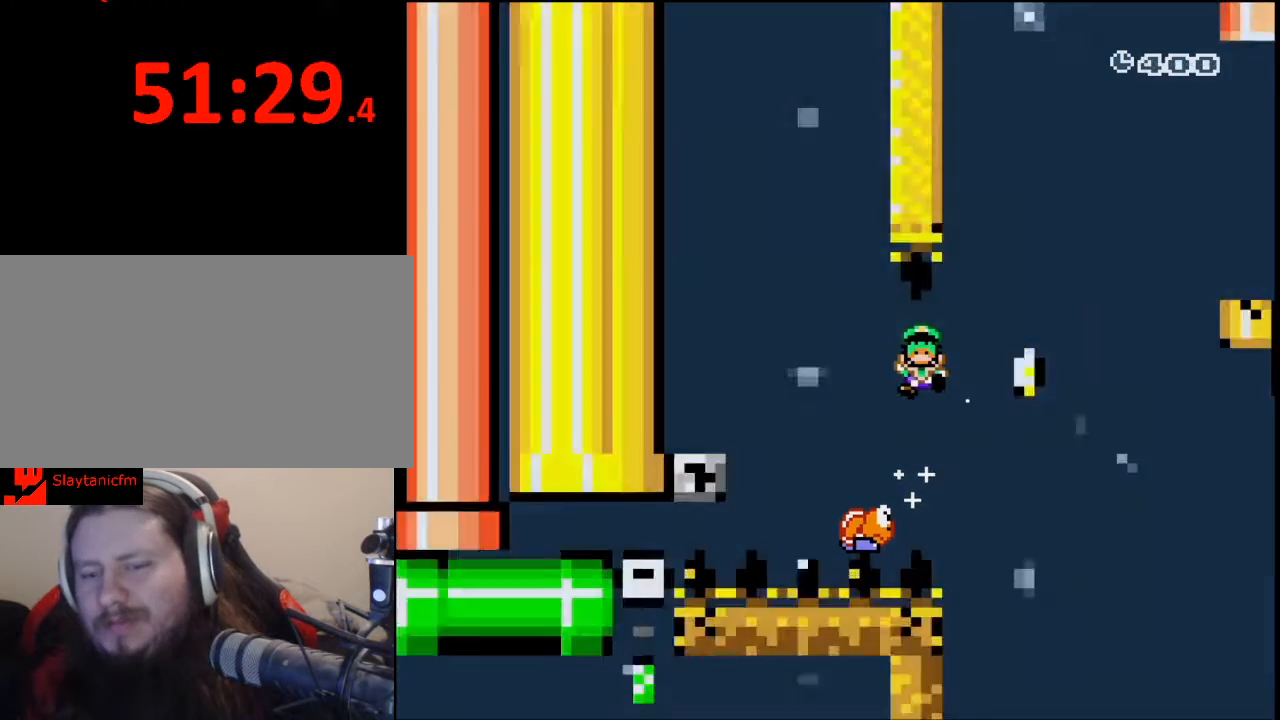
{"buttons": [], "events": []}
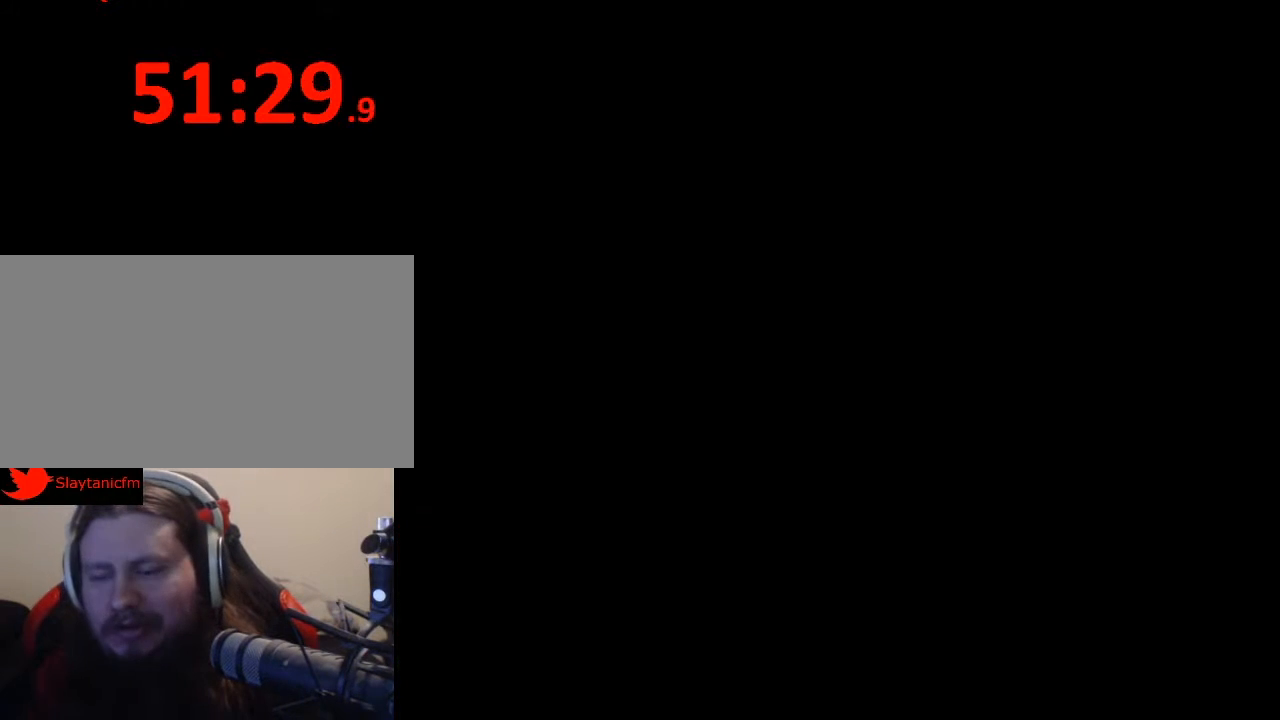
{"buttons": [], "events": []}
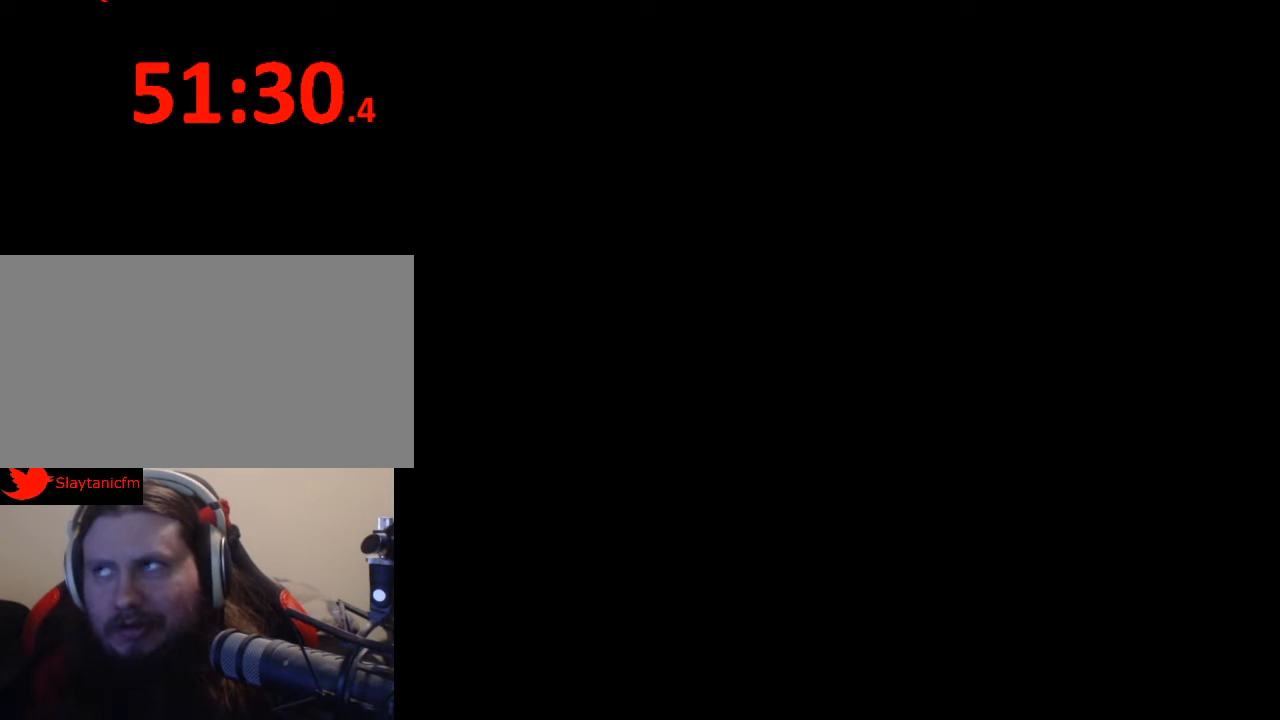
{"buttons": [], "events": []}
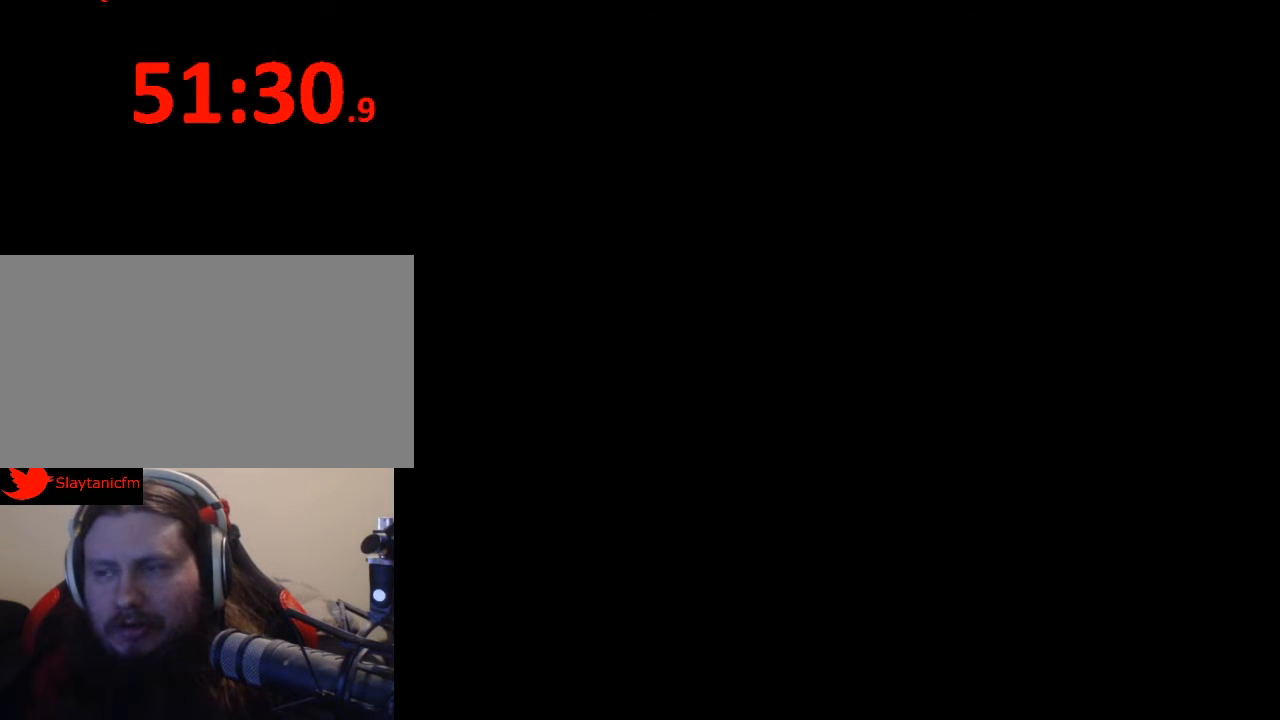
{"buttons": ["Y"], "events": [[333, "Y", "down"]]}
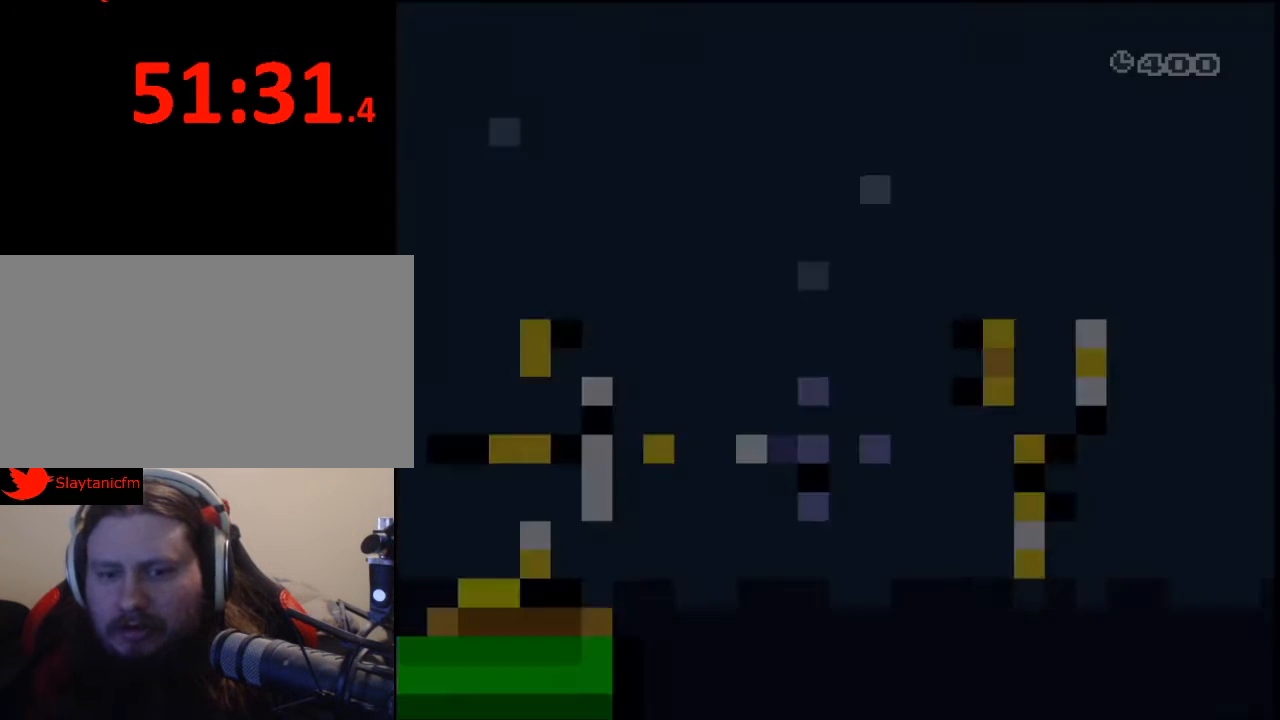
{"buttons": ["Y", "DPAD_RIGHT"], "events": [[100, "DPAD_RIGHT", "down"]]}
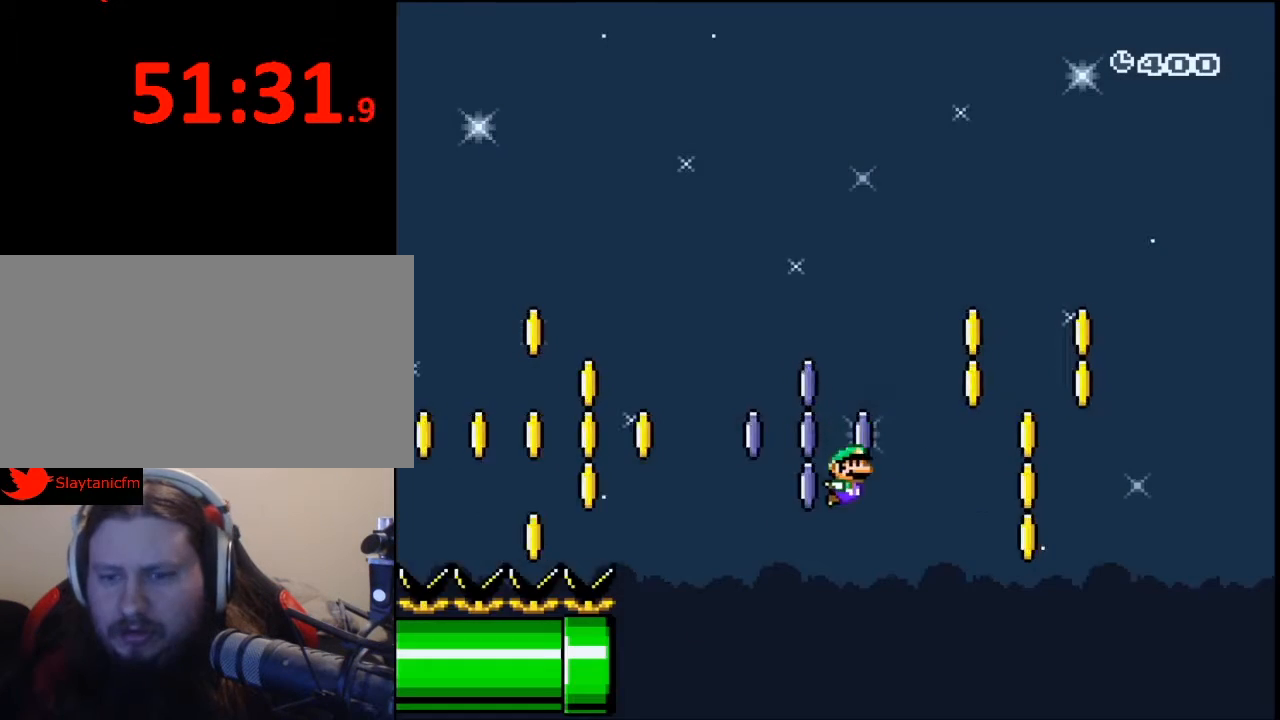
{"buttons": ["Y", "DPAD_RIGHT"], "events": []}
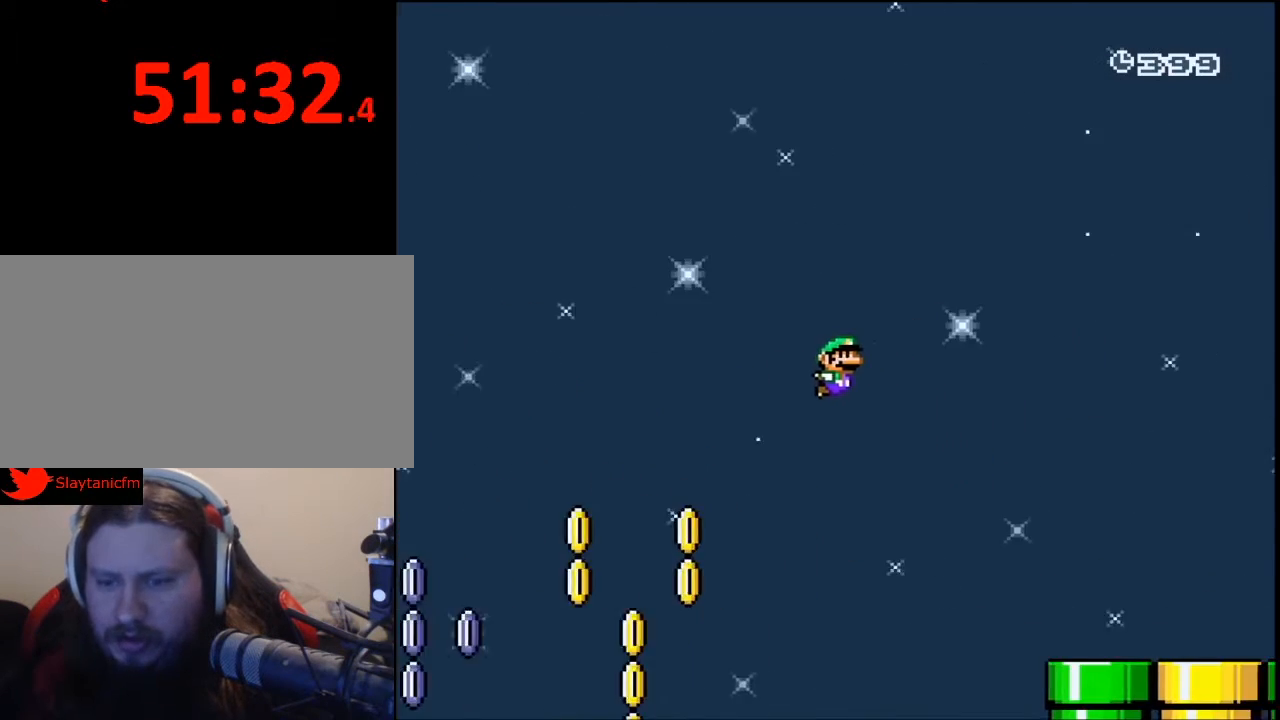
{"buttons": ["Y", "DPAD_RIGHT"], "events": []}
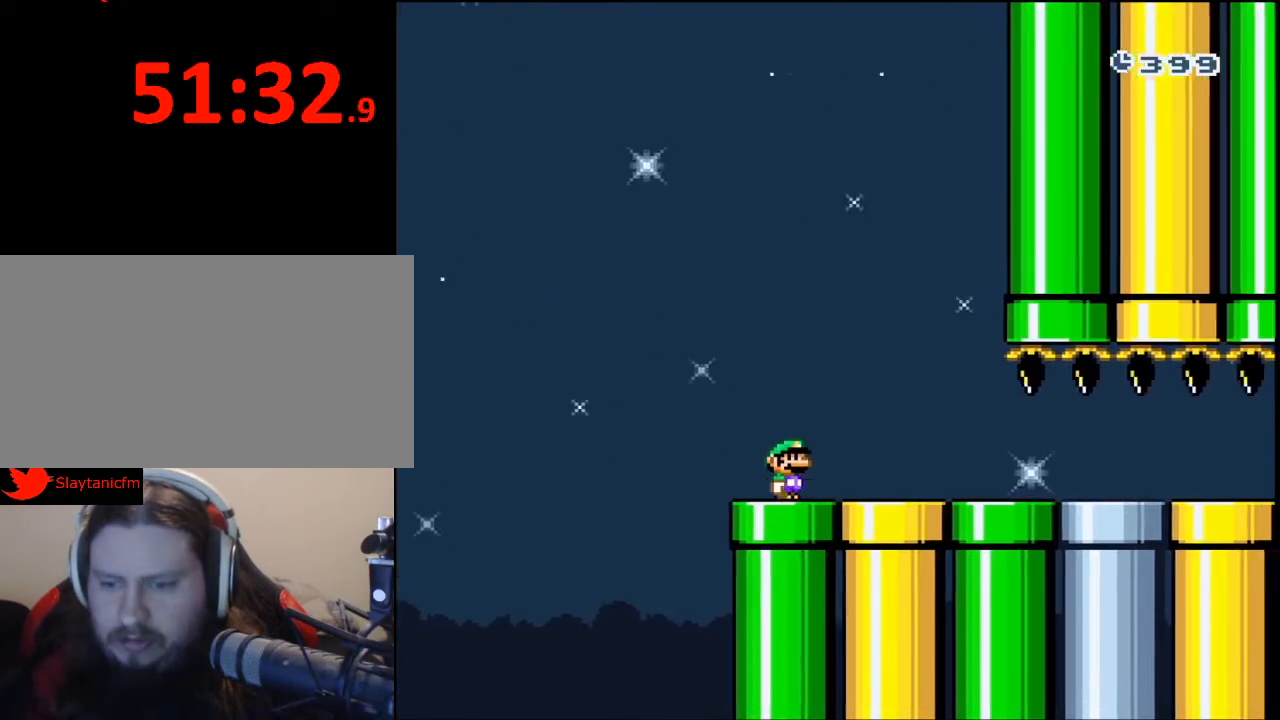
{"buttons": ["Y", "DPAD_RIGHT"], "events": []}
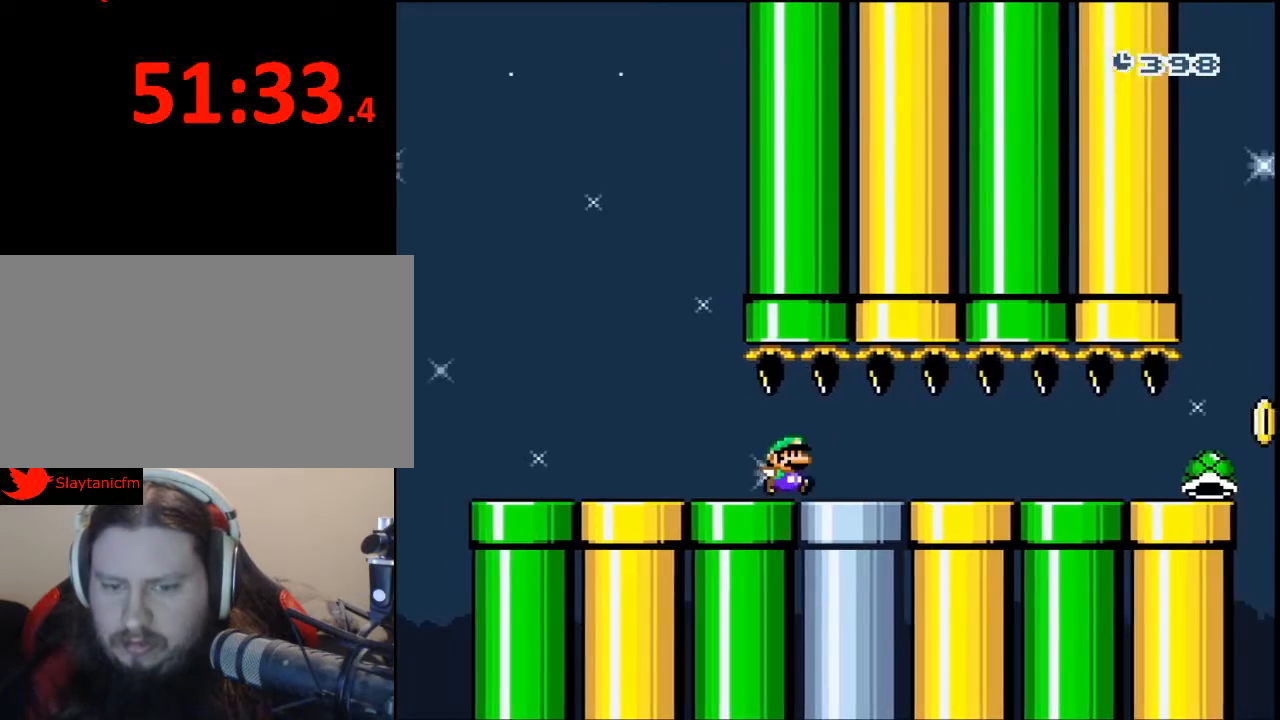
{"buttons": ["Y", "DPAD_RIGHT"], "events": []}
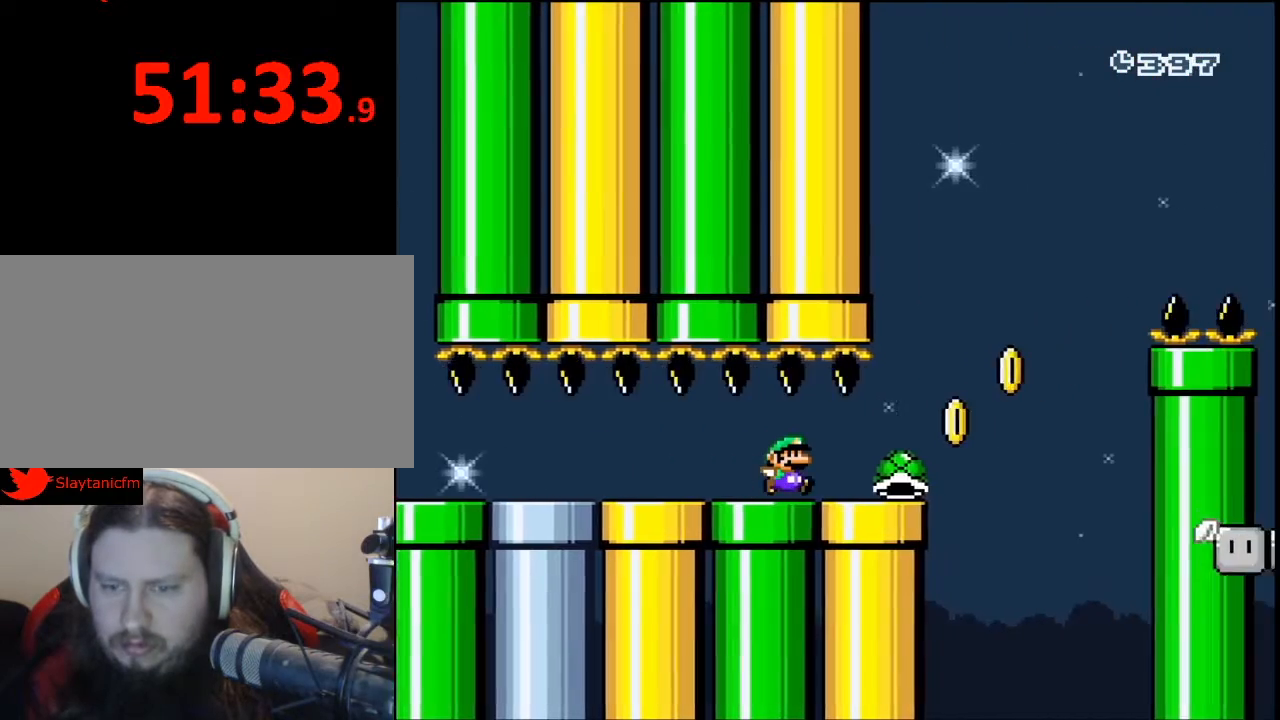
{"buttons": ["B", "Y", "DPAD_RIGHT"], "events": [[133, "B", "down"]]}
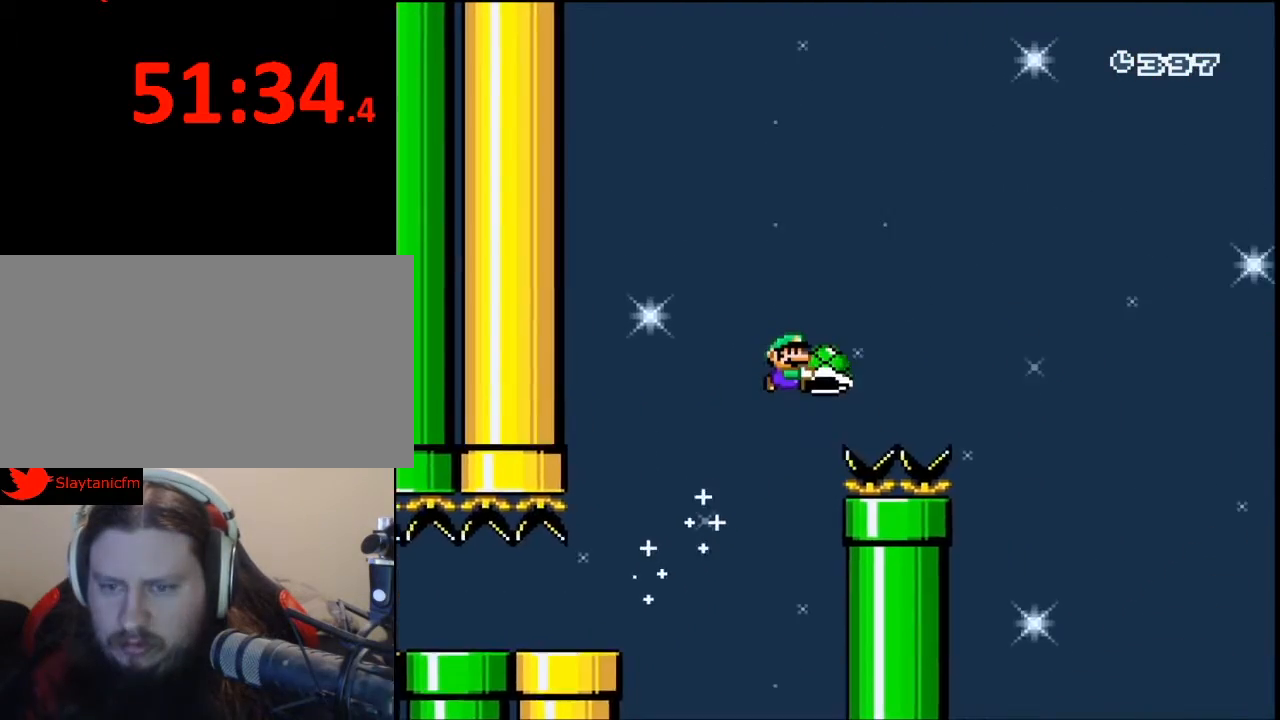
{"buttons": ["Y", "DPAD_RIGHT"], "events": [[400, "B", "up"]]}
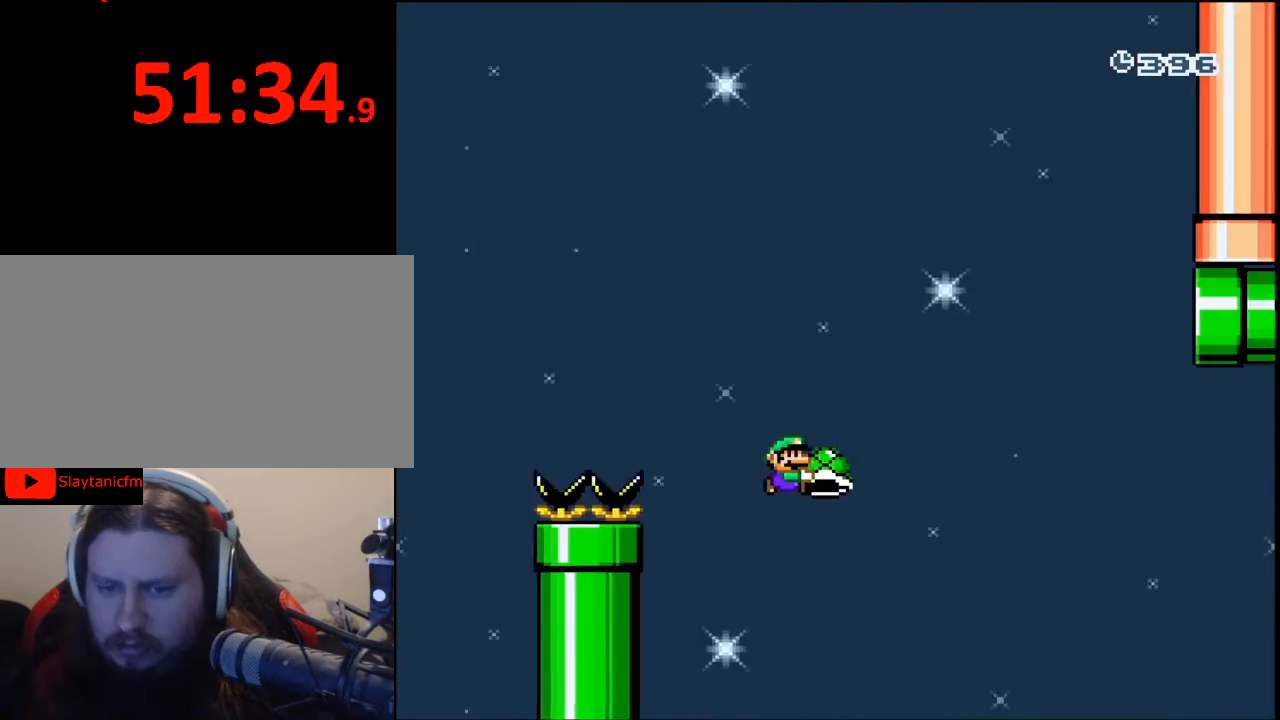
{"buttons": ["B", "Y", "DPAD_RIGHT"], "events": [[400, "B", "down"]]}
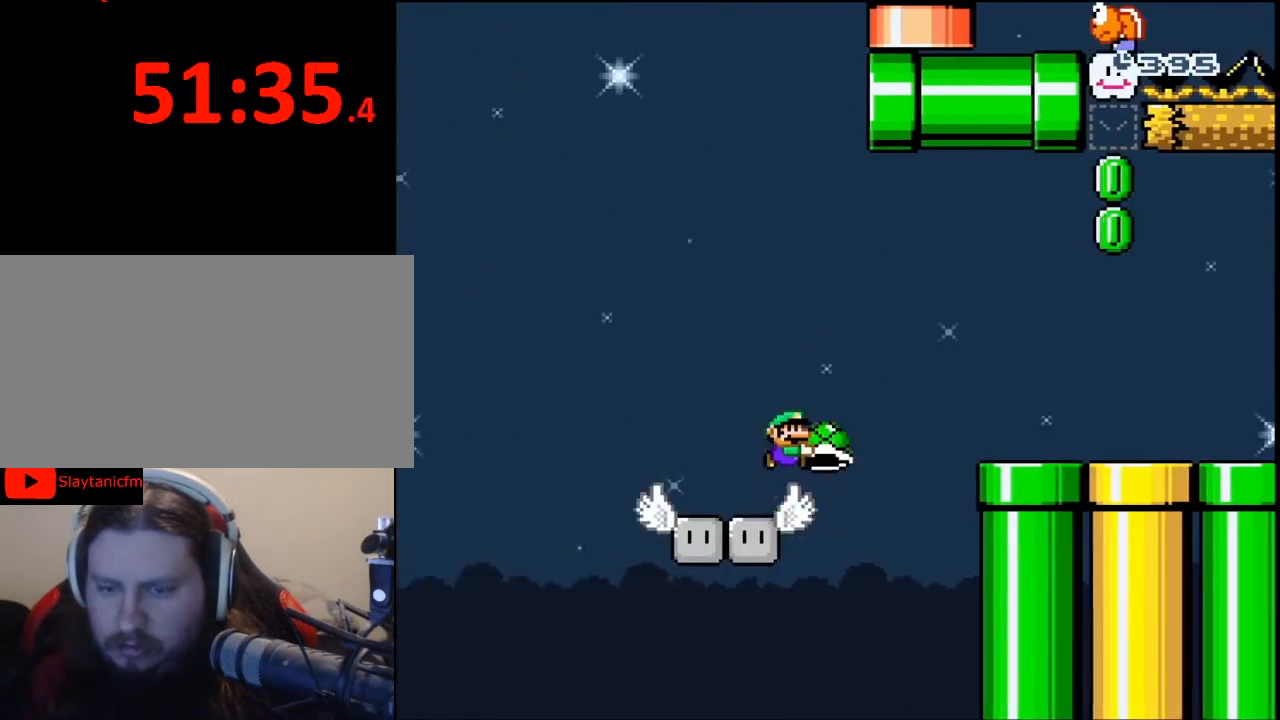
{"buttons": ["Y", "DPAD_RIGHT"], "events": [[333, "DPAD_UP", "down"], [400, "B", "up"], [400, "Y", "up"], [467, "Y", "down"], [500, "DPAD_UP", "up"]]}
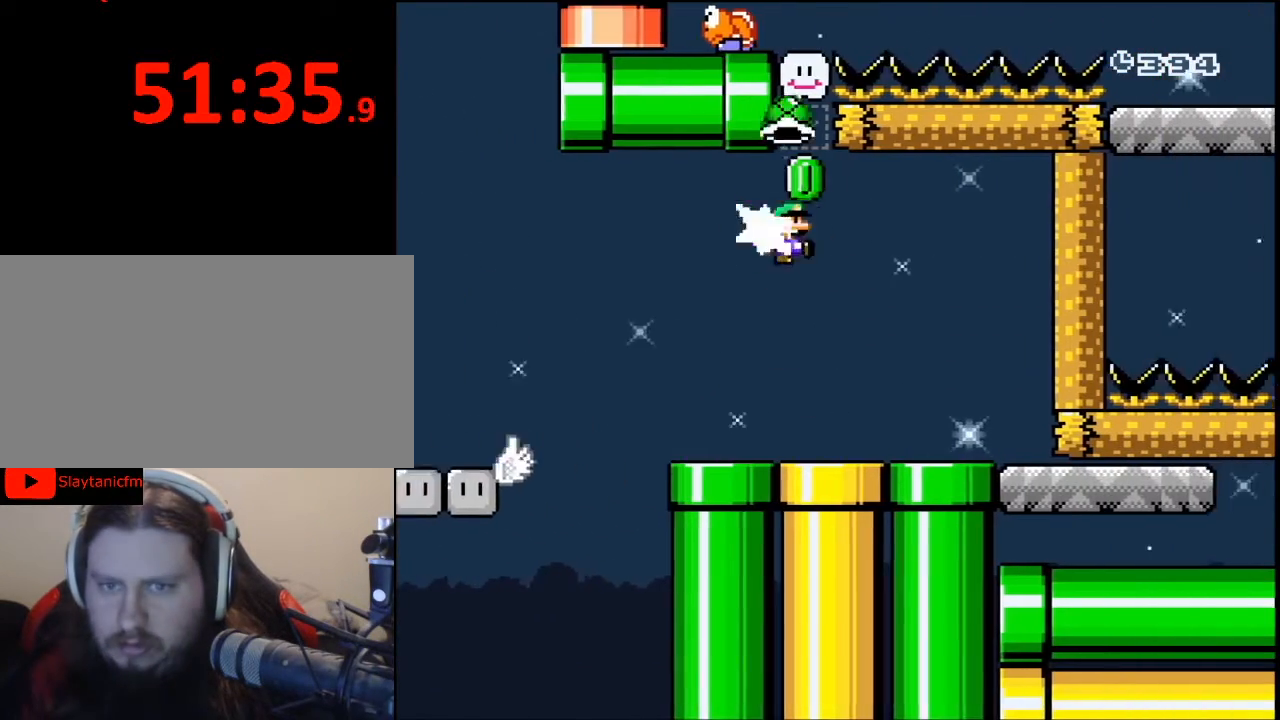
{"buttons": ["Y", "DPAD_RIGHT"], "events": []}
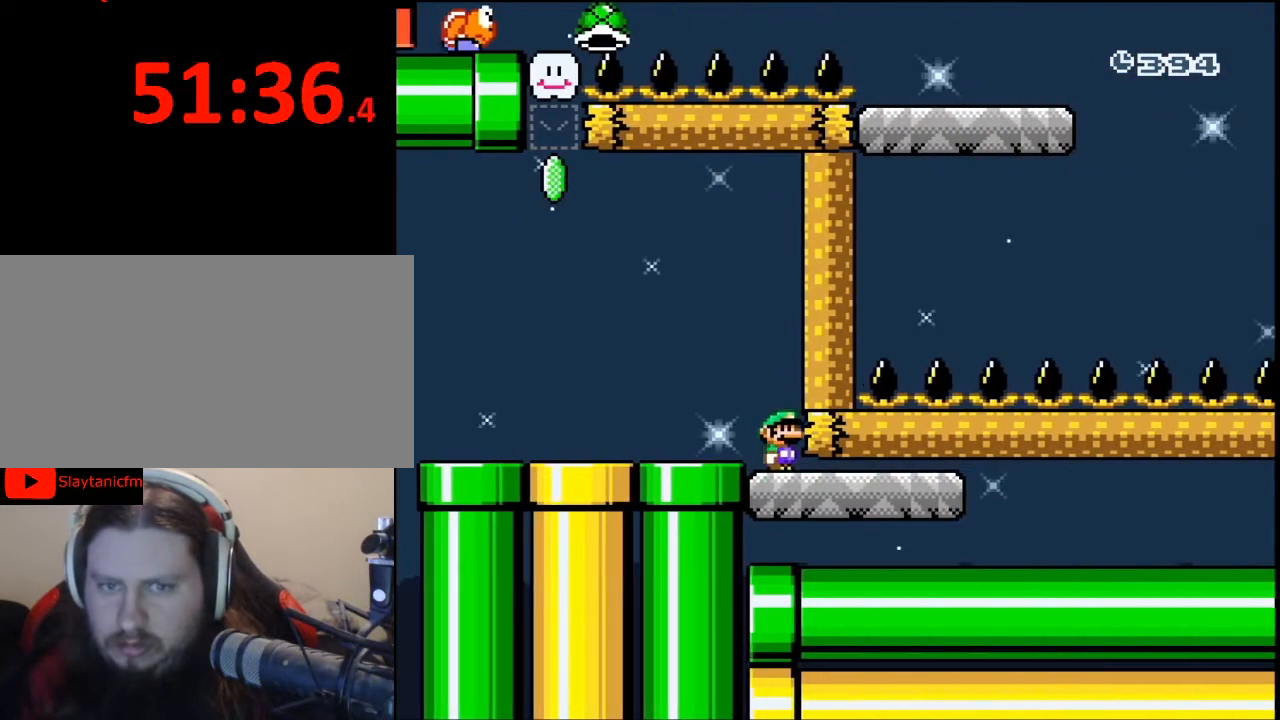
{"buttons": ["Y", "DPAD_RIGHT"], "events": []}
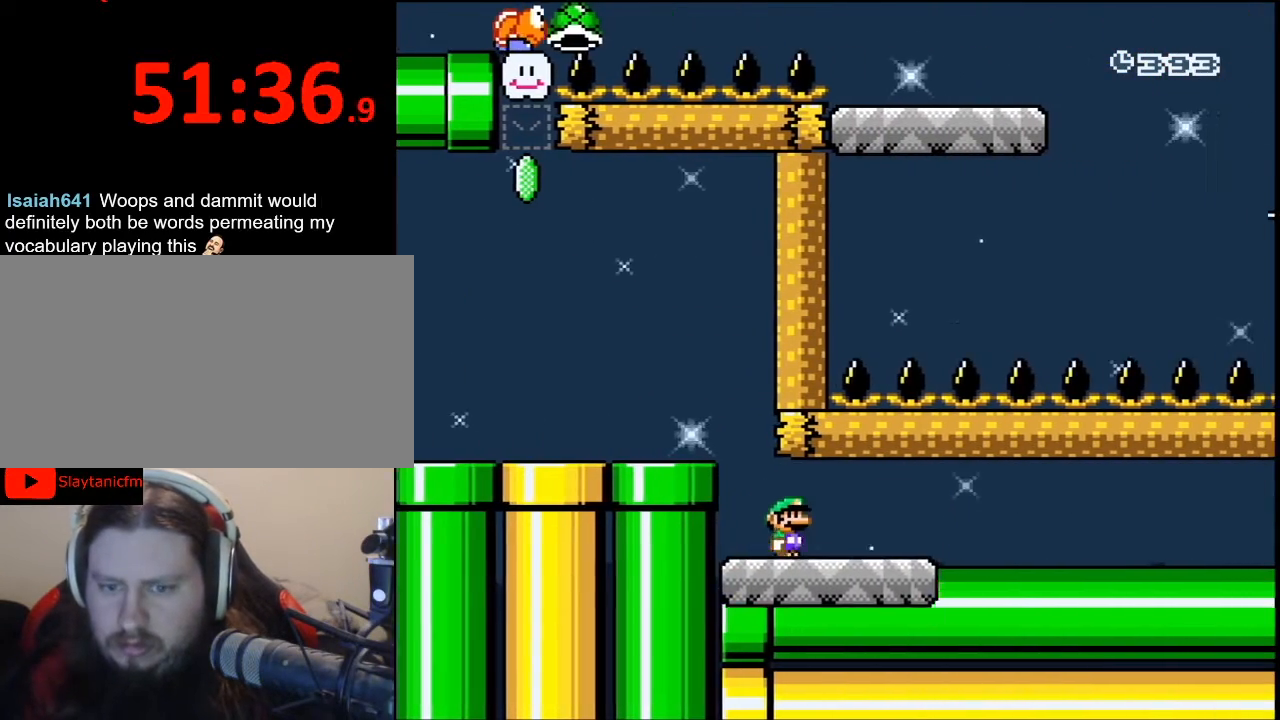
{"buttons": ["Y", "DPAD_RIGHT"], "events": []}
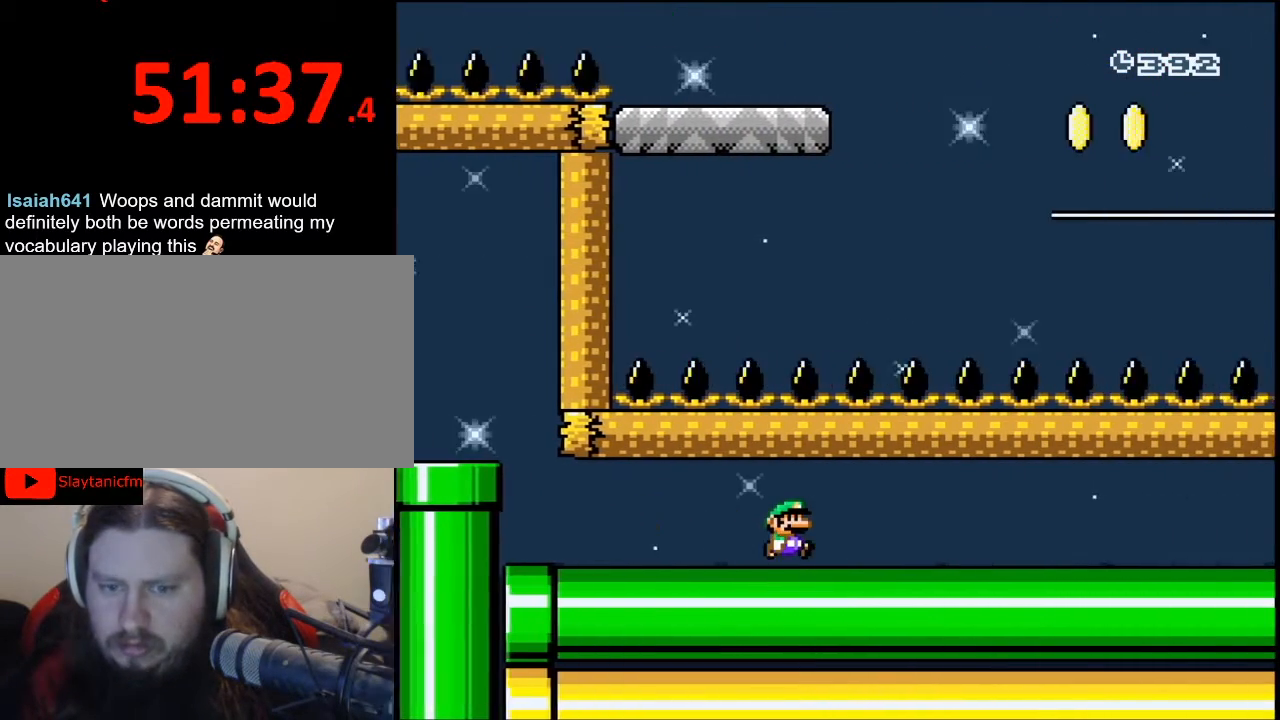
{"buttons": ["Y", "DPAD_RIGHT"], "events": []}
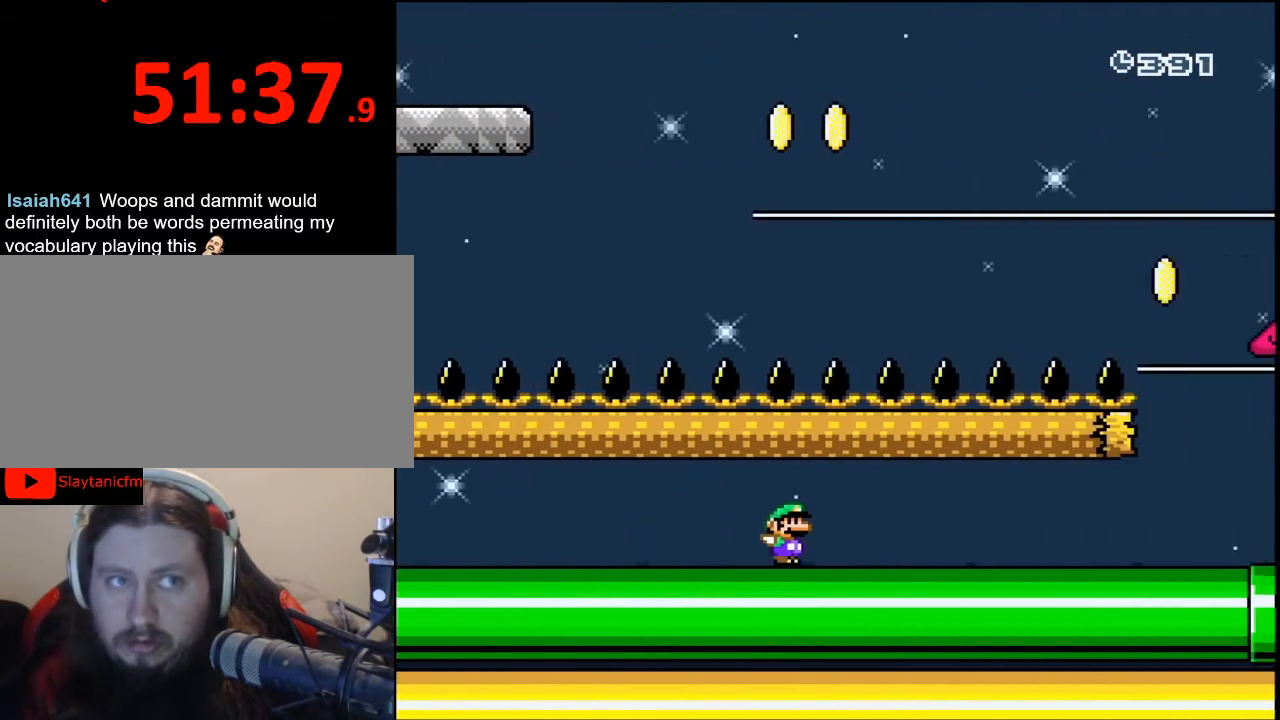
{"buttons": ["B", "Y", "DPAD_RIGHT"], "events": [[500, "B", "down"]]}
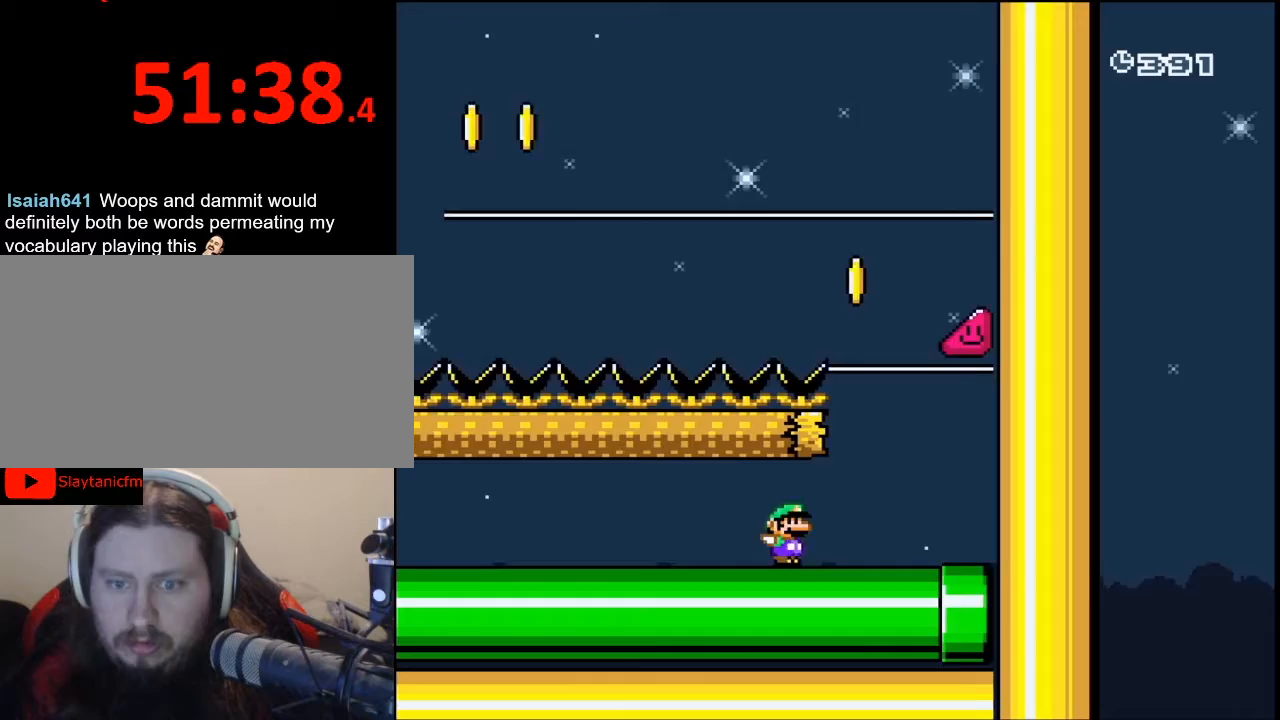
{"buttons": ["B", "Y", "DPAD_UP", "DPAD_LEFT"], "events": [[167, "DPAD_RIGHT", "up"], [167, "DPAD_UP", "down"], [200, "DPAD_LEFT", "down"], [200, "DPAD_UP", "up"], [333, "DPAD_UP", "down"]]}
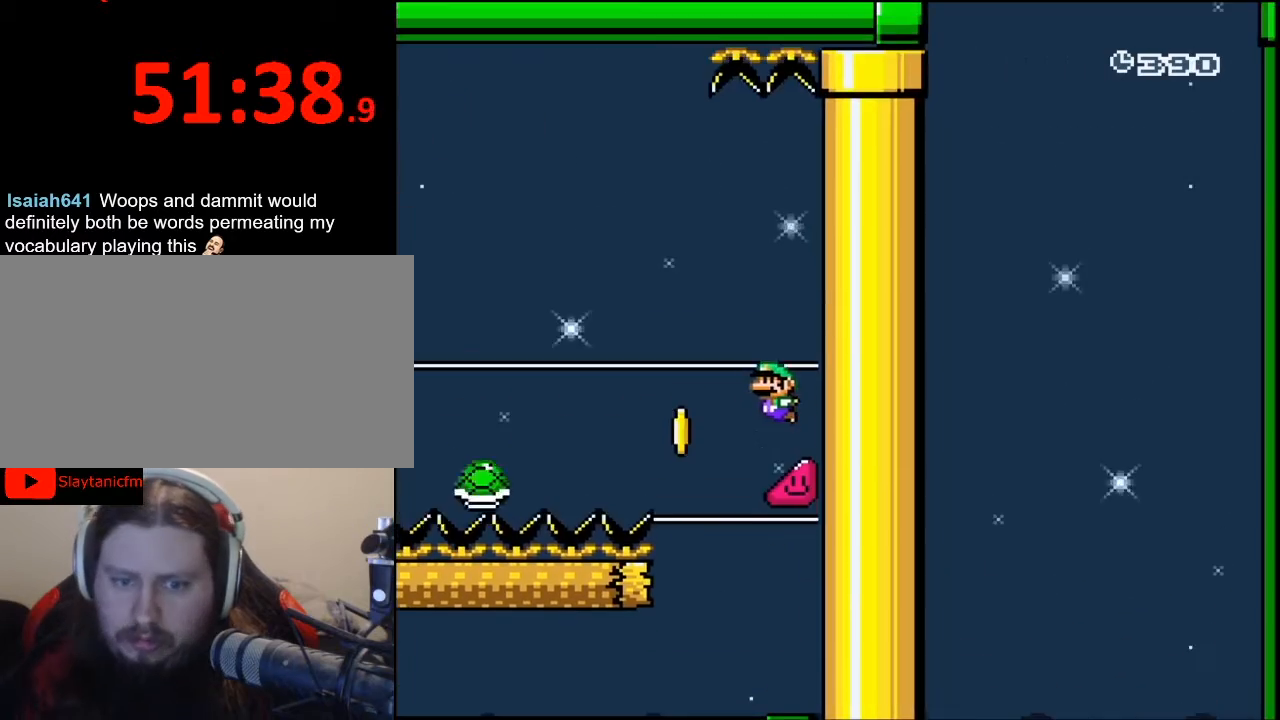
{"buttons": ["B", "Y", "DPAD_UP", "DPAD_LEFT"], "events": [[133, "DPAD_UP", "up"], [200, "DPAD_UP", "down"], [300, "DPAD_UP", "up"], [433, "DPAD_UP", "down"]]}
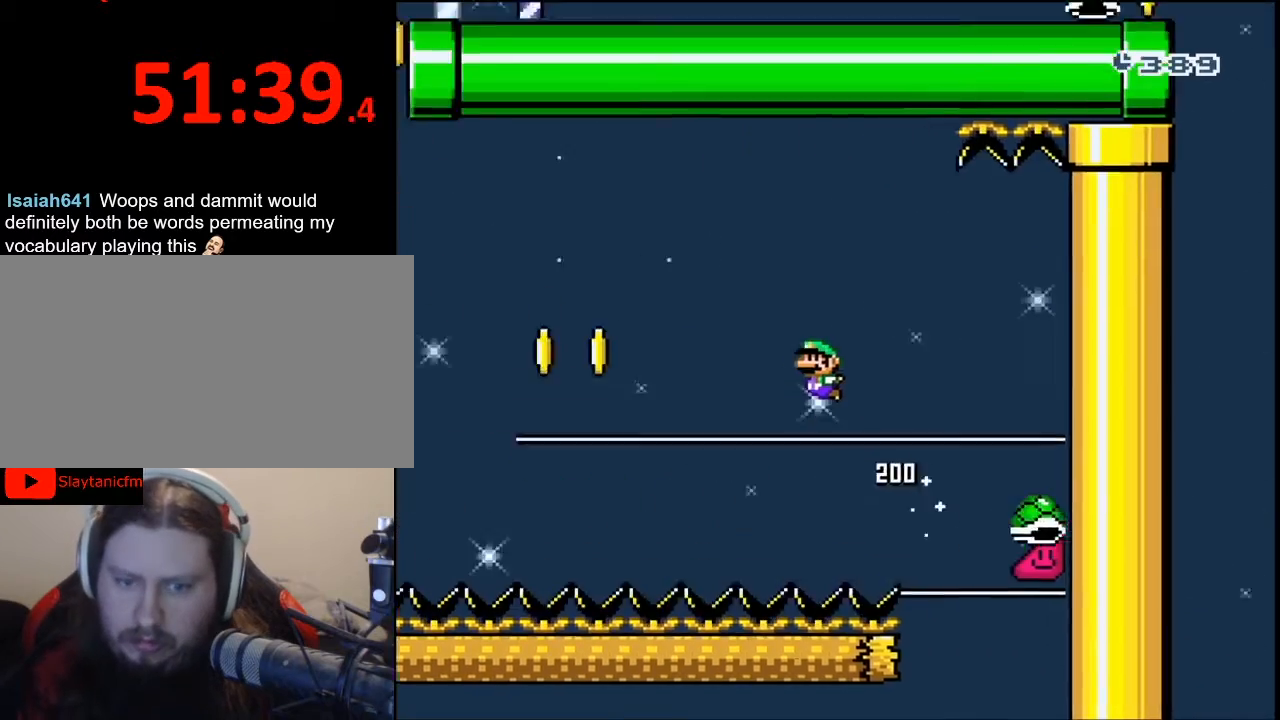
{"buttons": ["B", "Y", "DPAD_LEFT"], "events": [[100, "DPAD_LEFT", "up"], [100, "DPAD_UP", "up"], [167, "DPAD_RIGHT", "down"], [333, "DPAD_RIGHT", "up"], [500, "DPAD_LEFT", "down"]]}
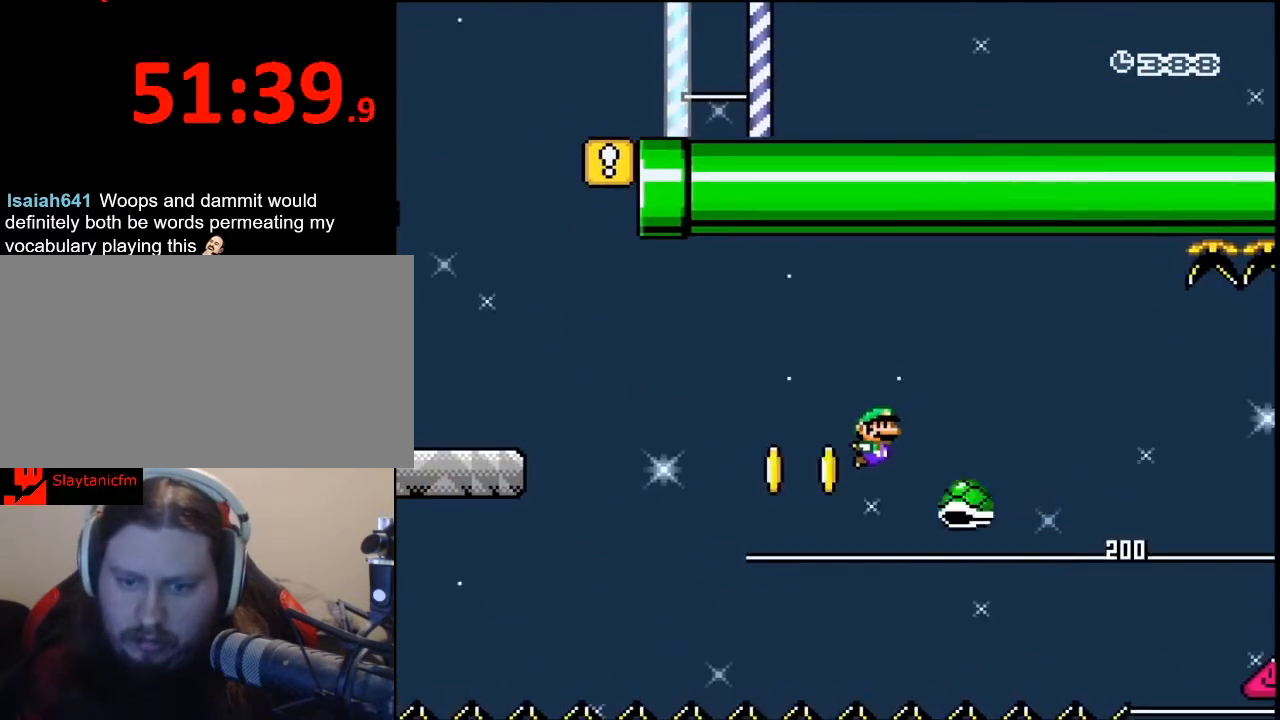
{"buttons": ["B", "Y", "DPAD_UP", "DPAD_LEFT"], "events": [[367, "DPAD_UP", "down"]]}